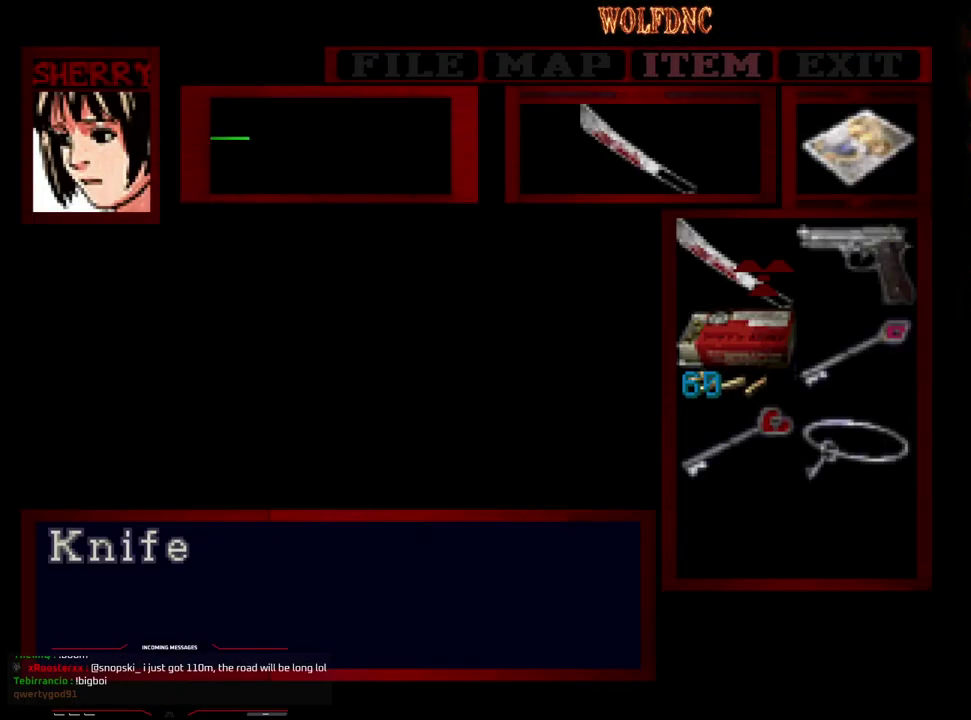
Gameplay with a controller (PlayStation layout); each line is a JSON object with the inputs held at the frame after it. "events" lists button and stick changes between this image and that frame as [ms after this image, input, new state], when the widget could be followed in between. Not read: L3 R3.
{"buttons": ["CIRCLE"], "events": [[183, "DPAD_RIGHT", "down"], [217, "CROSS", "down"], [267, "DPAD_RIGHT", "up"], [317, "CROSS", "up"], [367, "CROSS", "down"], [417, "CROSS", "up"], [500, "CIRCLE", "down"]]}
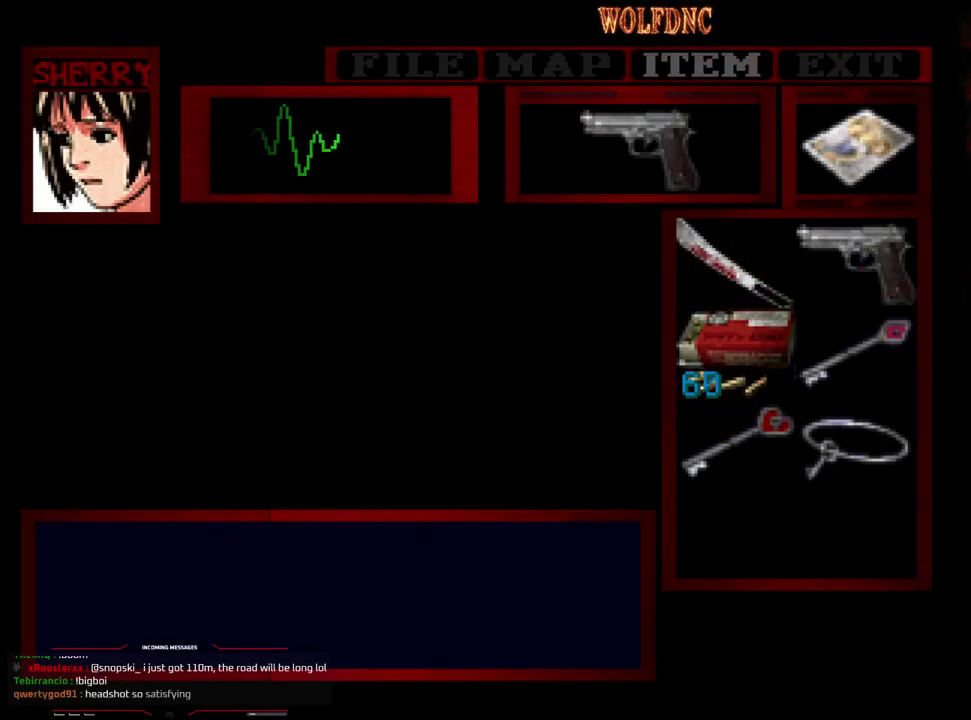
{"buttons": ["CROSS", "R1"], "events": [[33, "CIRCLE", "up"], [150, "R1", "down"], [233, "CROSS", "down"]]}
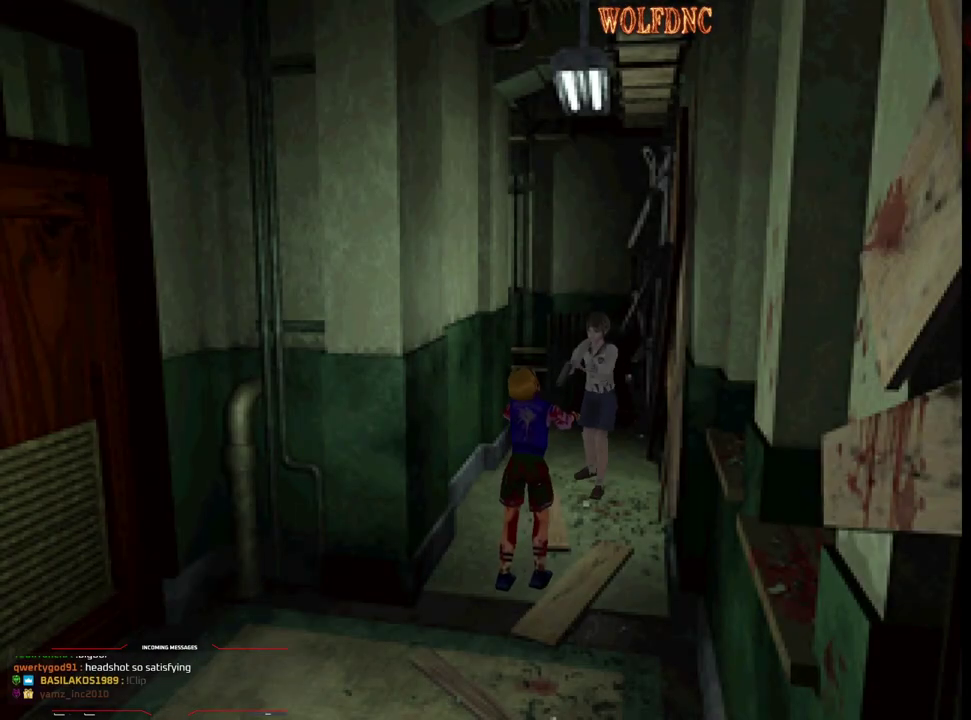
{"buttons": ["CROSS", "R1"], "events": [[350, "R1", "up"], [483, "R1", "down"]]}
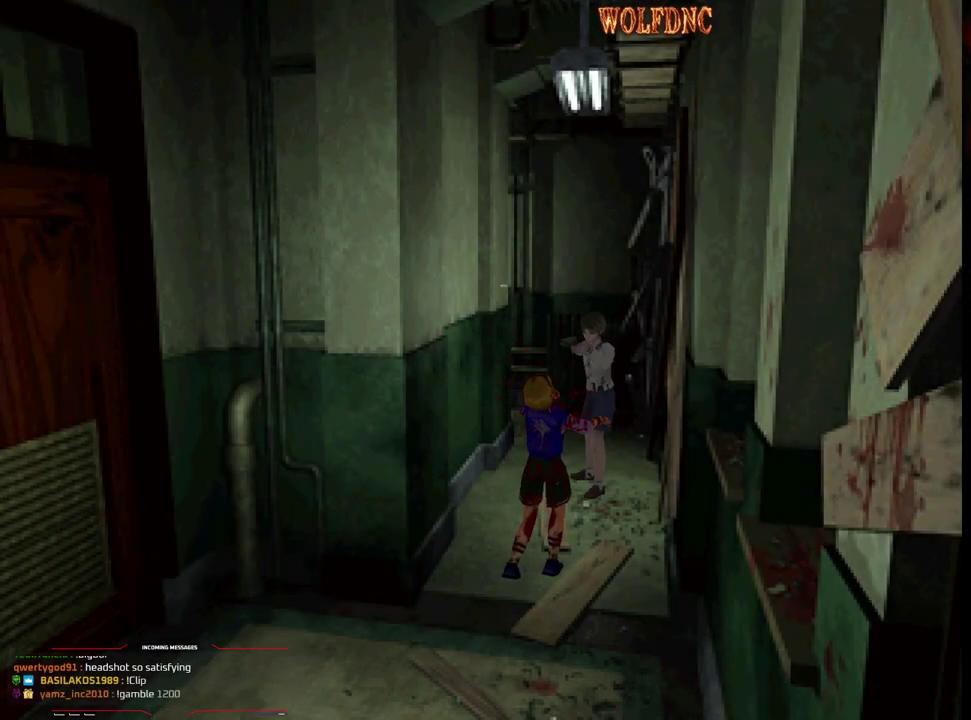
{"buttons": ["CROSS", "R1"], "events": [[33, "R1", "up"], [83, "R1", "down"], [133, "R1", "up"], [267, "R1", "down"], [317, "R1", "up"], [450, "R1", "down"]]}
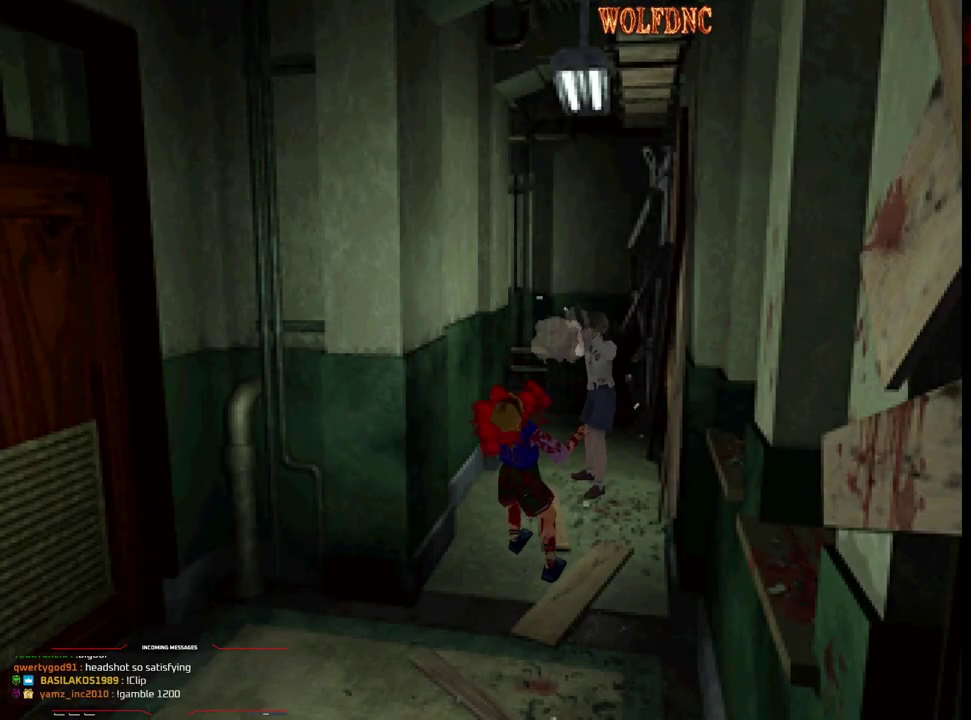
{"buttons": ["CROSS", "R1"], "events": [[100, "R1", "up"], [150, "R1", "down"], [200, "R1", "up"], [283, "R1", "down"]]}
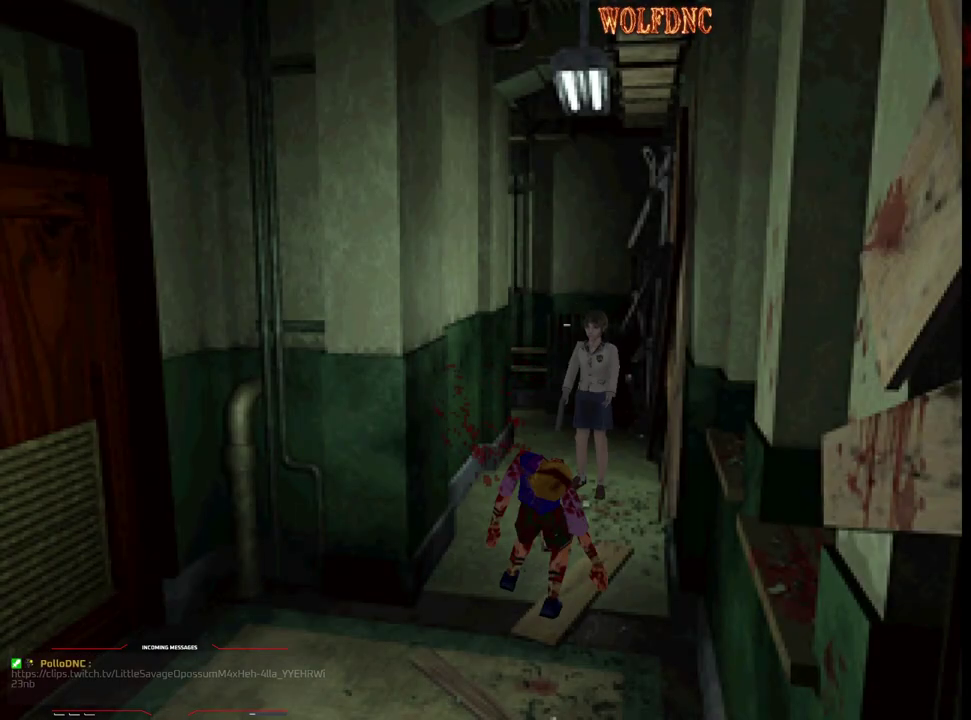
{"buttons": ["CROSS", "R1"], "events": []}
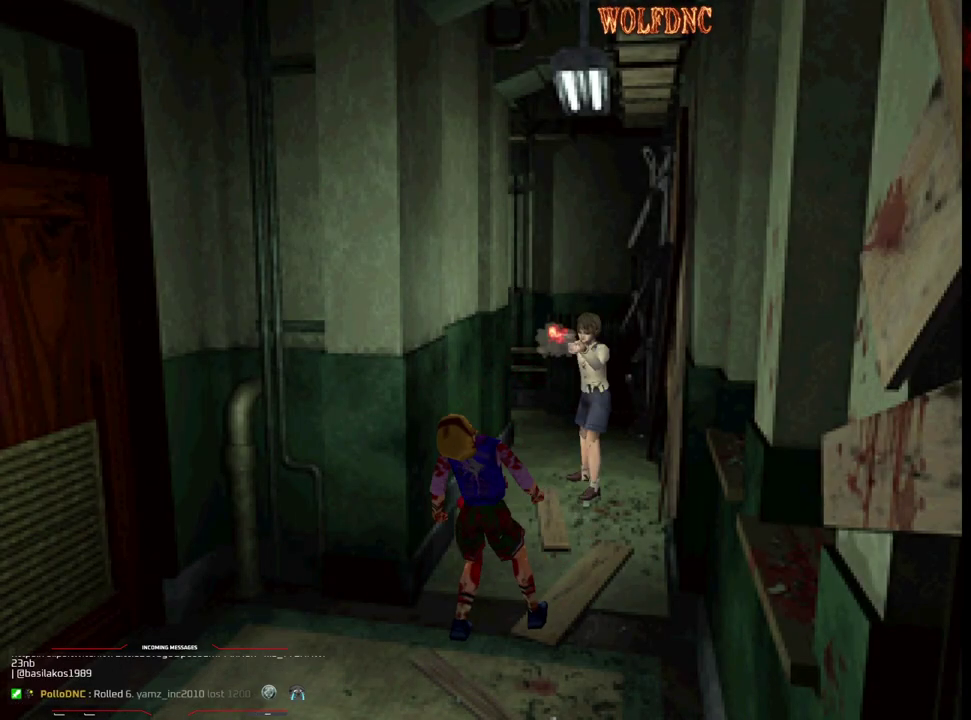
{"buttons": [], "events": [[133, "CROSS", "up"], [267, "R1", "up"]]}
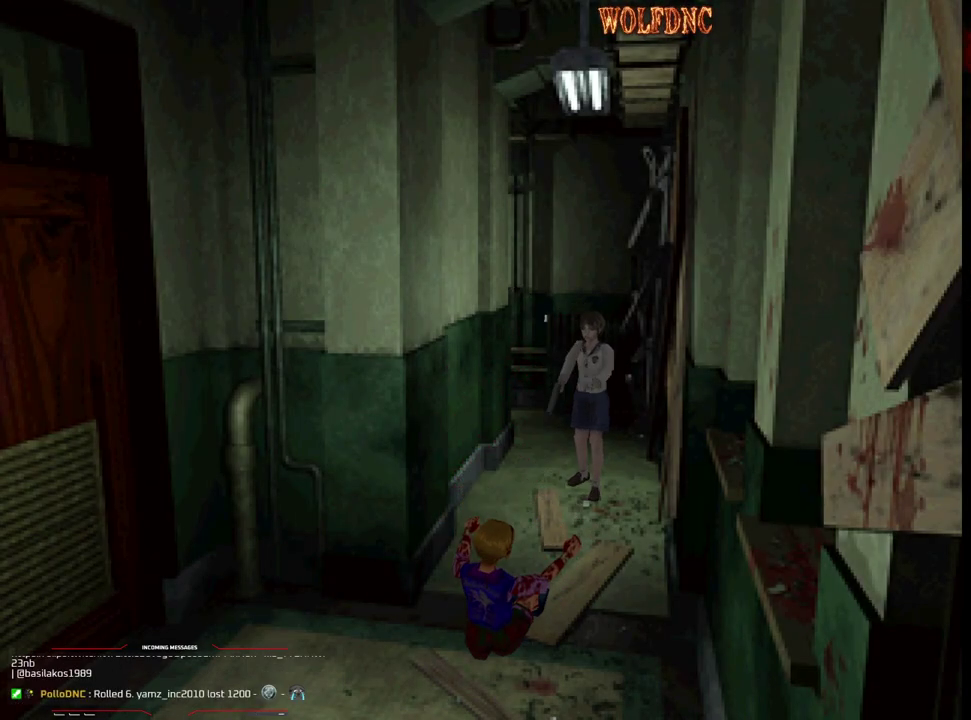
{"buttons": [], "events": [[83, "CIRCLE", "down"], [233, "CIRCLE", "up"], [283, "CIRCLE", "down"], [333, "CIRCLE", "up"]]}
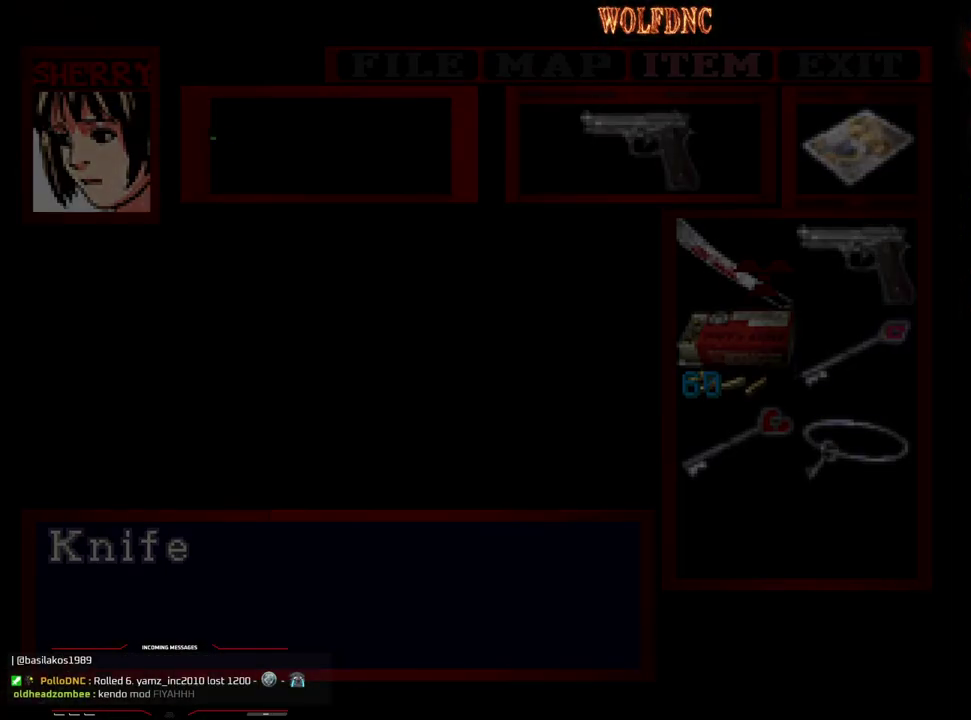
{"buttons": [], "events": [[300, "CROSS", "down"], [350, "CROSS", "up"], [400, "CROSS", "down"], [450, "CROSS", "up"]]}
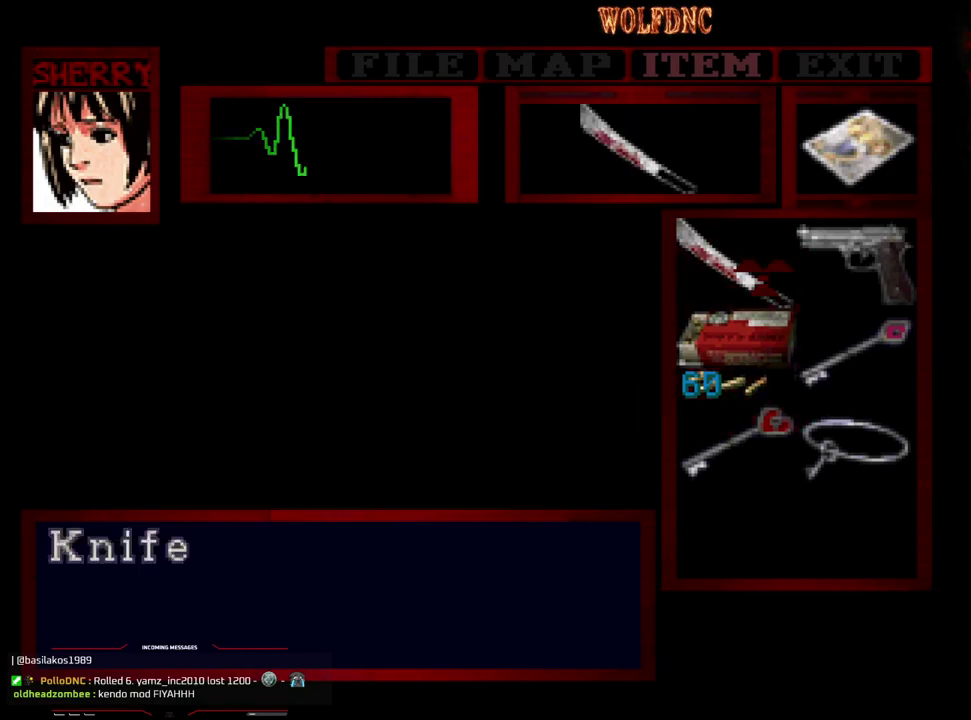
{"buttons": ["SQUARE", "DPAD_UP"], "events": [[33, "CIRCLE", "down"], [83, "CIRCLE", "up"], [367, "DPAD_UP", "down"], [450, "DPAD_LEFT", "down"], [450, "SQUARE", "down"], [500, "DPAD_LEFT", "up"]]}
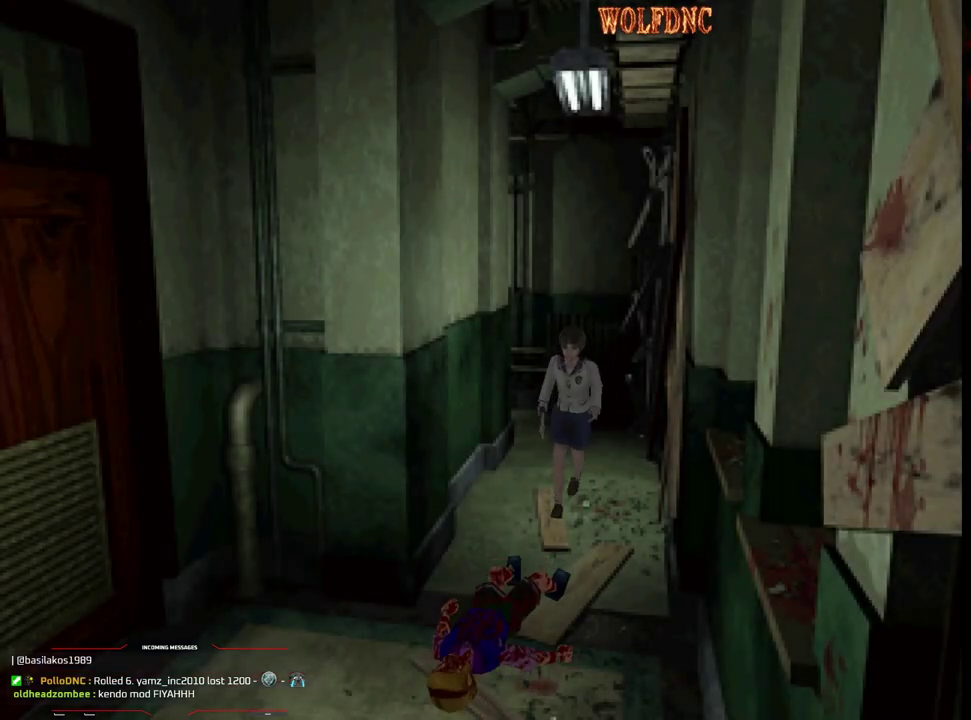
{"buttons": ["R1", "DPAD_DOWN"], "events": [[200, "DPAD_UP", "up"], [200, "SQUARE", "up"], [283, "DPAD_DOWN", "down"], [333, "R1", "down"]]}
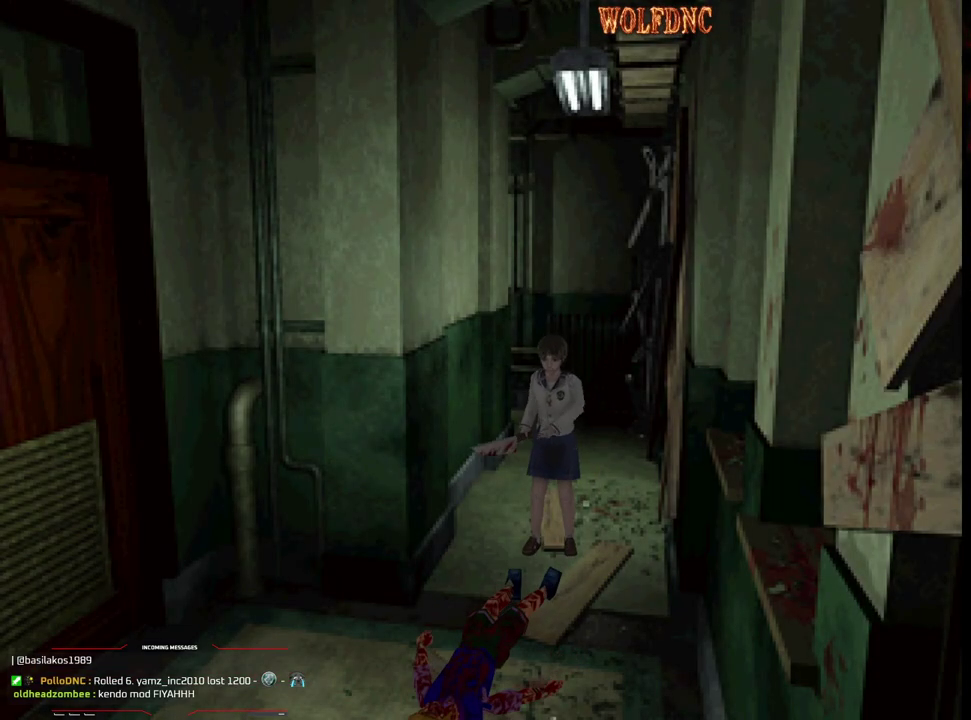
{"buttons": ["CROSS", "R1", "DPAD_DOWN"], "events": [[200, "CROSS", "down"]]}
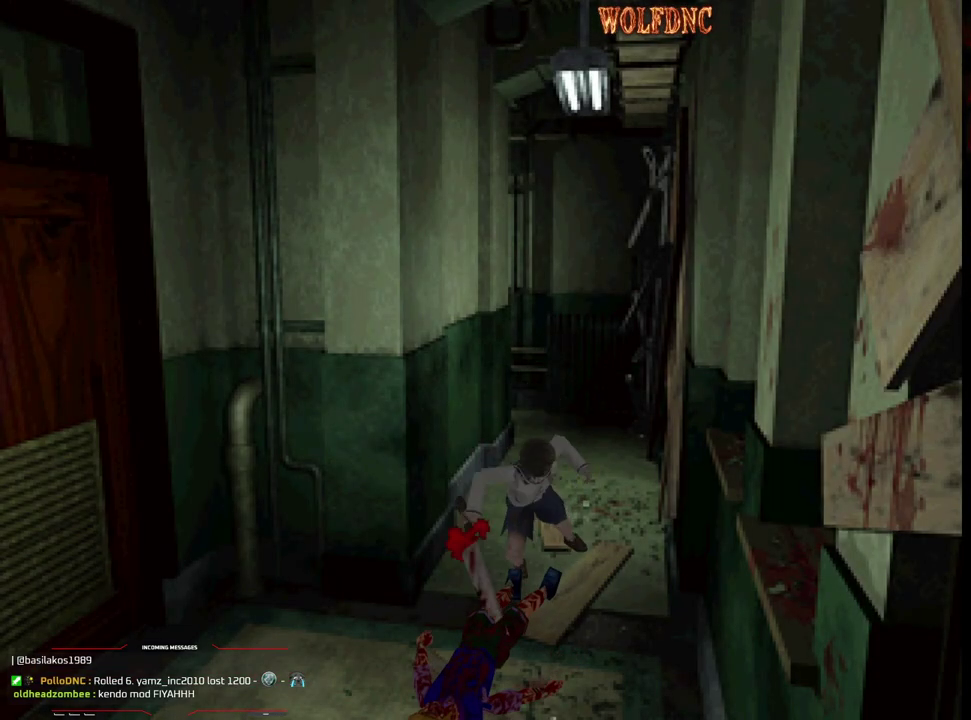
{"buttons": ["CROSS", "R1", "DPAD_DOWN"], "events": []}
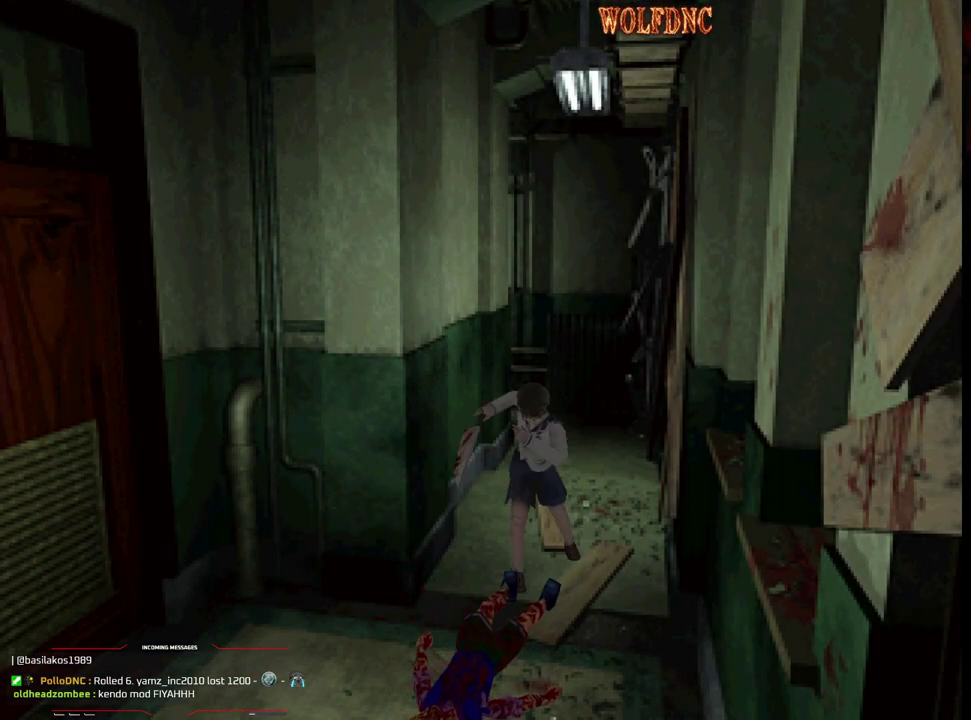
{"buttons": [], "events": [[100, "DPAD_DOWN", "up"], [133, "CROSS", "up"], [133, "R1", "up"]]}
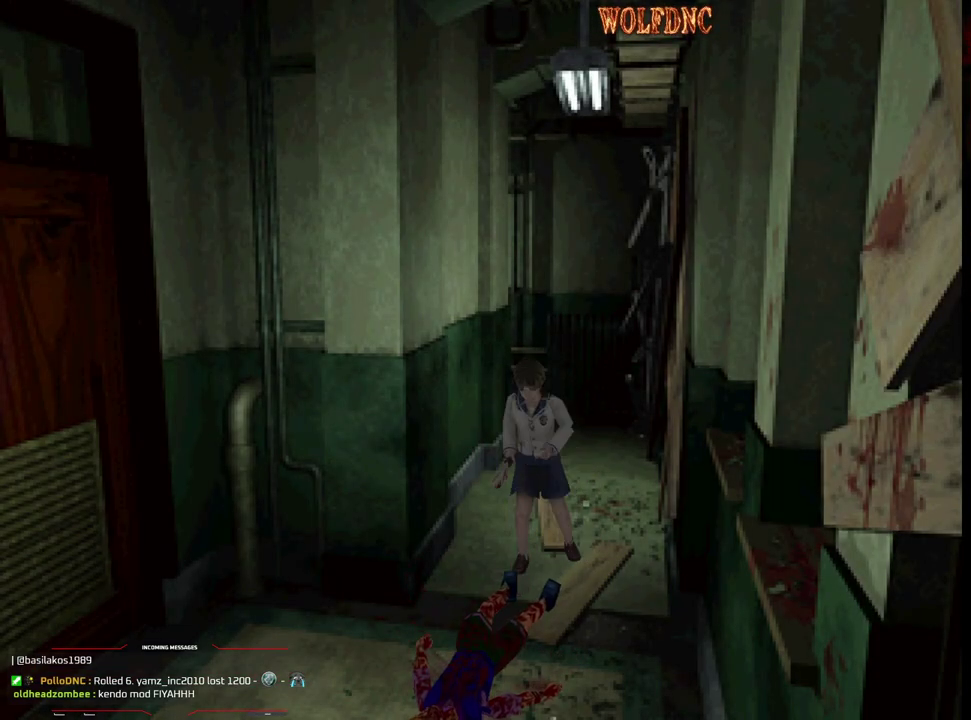
{"buttons": ["SQUARE", "DPAD_UP"], "events": [[67, "DPAD_UP", "down"], [117, "SQUARE", "down"], [200, "DPAD_RIGHT", "down"], [400, "DPAD_RIGHT", "up"]]}
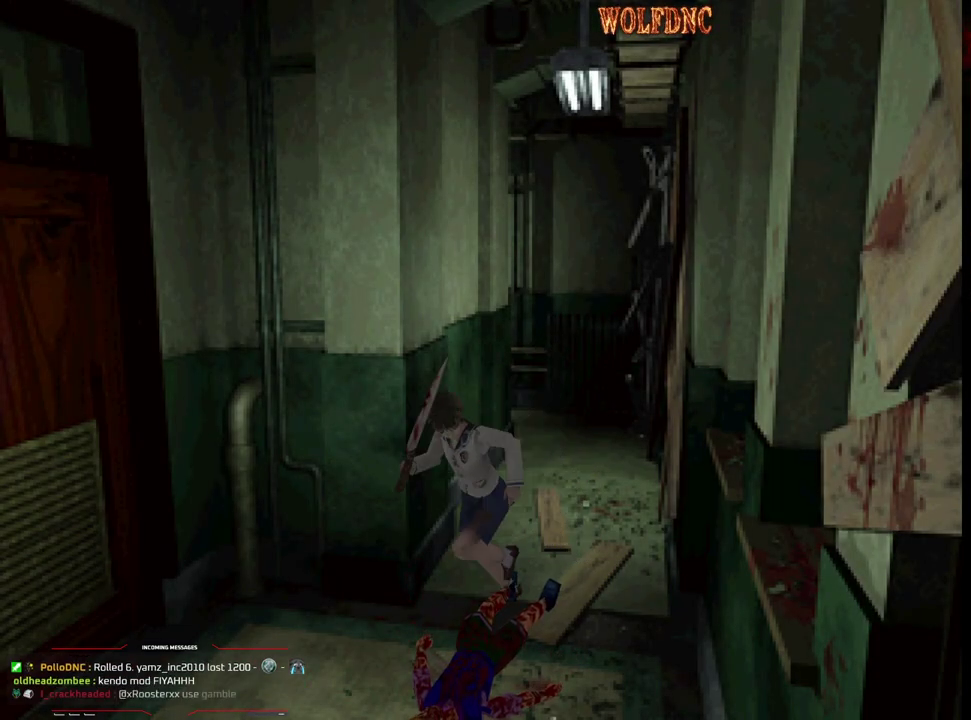
{"buttons": [], "events": [[33, "DPAD_RIGHT", "down"], [267, "DPAD_RIGHT", "up"], [417, "SQUARE", "up"], [450, "DPAD_UP", "up"]]}
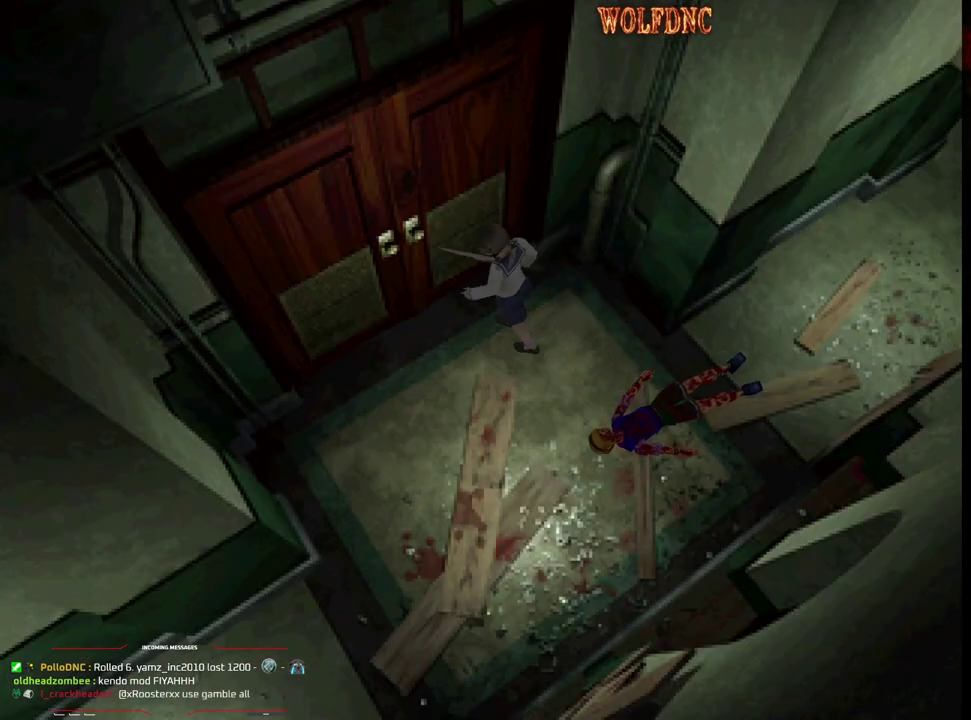
{"buttons": ["CROSS", "DPAD_UP", "DPAD_RIGHT"], "events": [[283, "DPAD_RIGHT", "down"], [283, "DPAD_UP", "down"], [333, "CROSS", "down"]]}
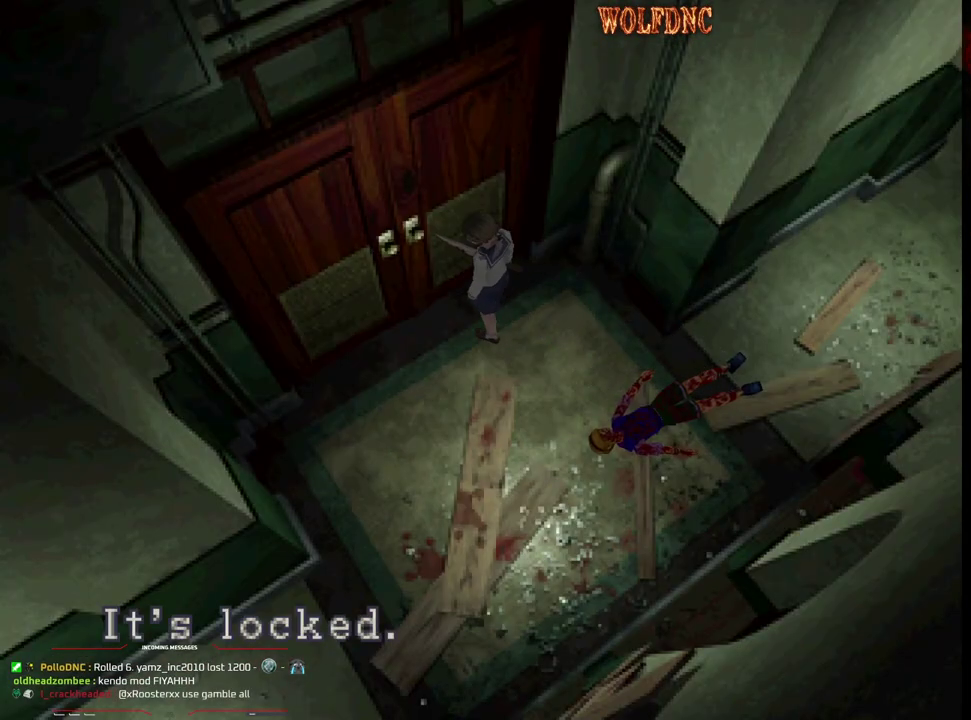
{"buttons": ["DPAD_LEFT"], "events": [[17, "CROSS", "up"], [17, "DPAD_RIGHT", "up"], [117, "DPAD_UP", "up"], [350, "CROSS", "down"], [400, "DPAD_LEFT", "down"], [483, "CROSS", "up"]]}
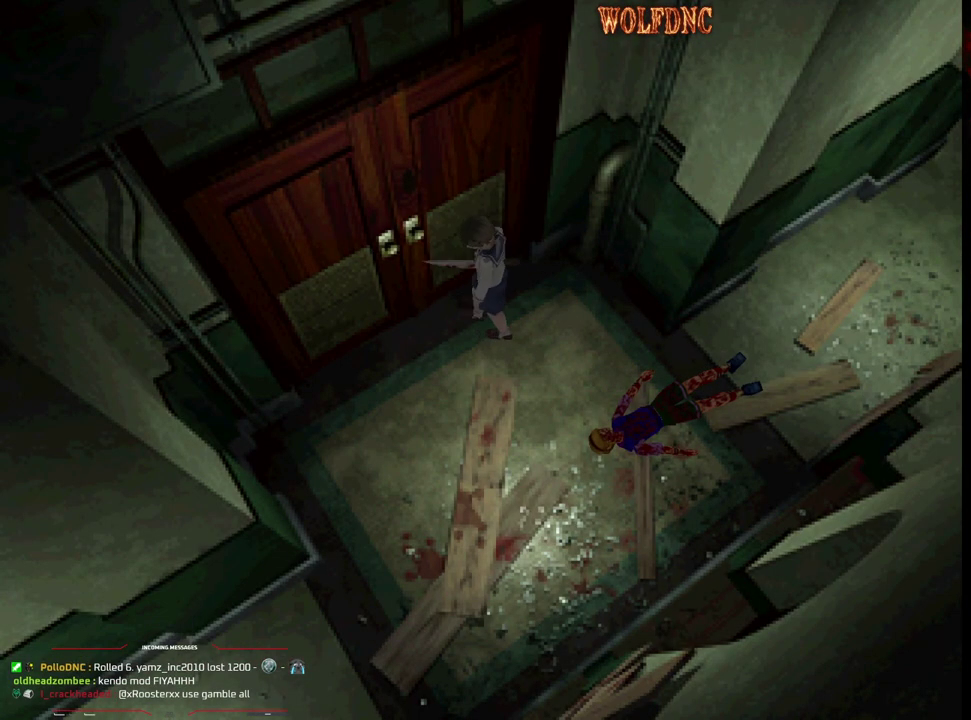
{"buttons": ["SQUARE", "DPAD_UP", "DPAD_LEFT"], "events": [[217, "DPAD_UP", "down"], [267, "SQUARE", "down"]]}
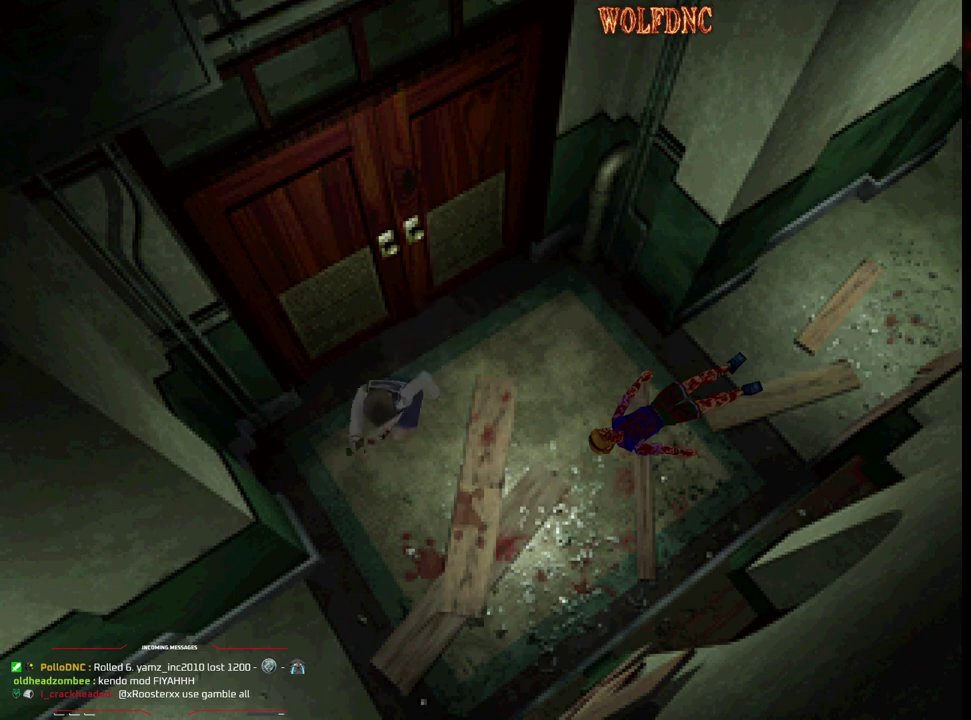
{"buttons": ["SQUARE", "DPAD_UP", "DPAD_RIGHT"], "events": [[150, "DPAD_LEFT", "up"], [183, "DPAD_RIGHT", "down"]]}
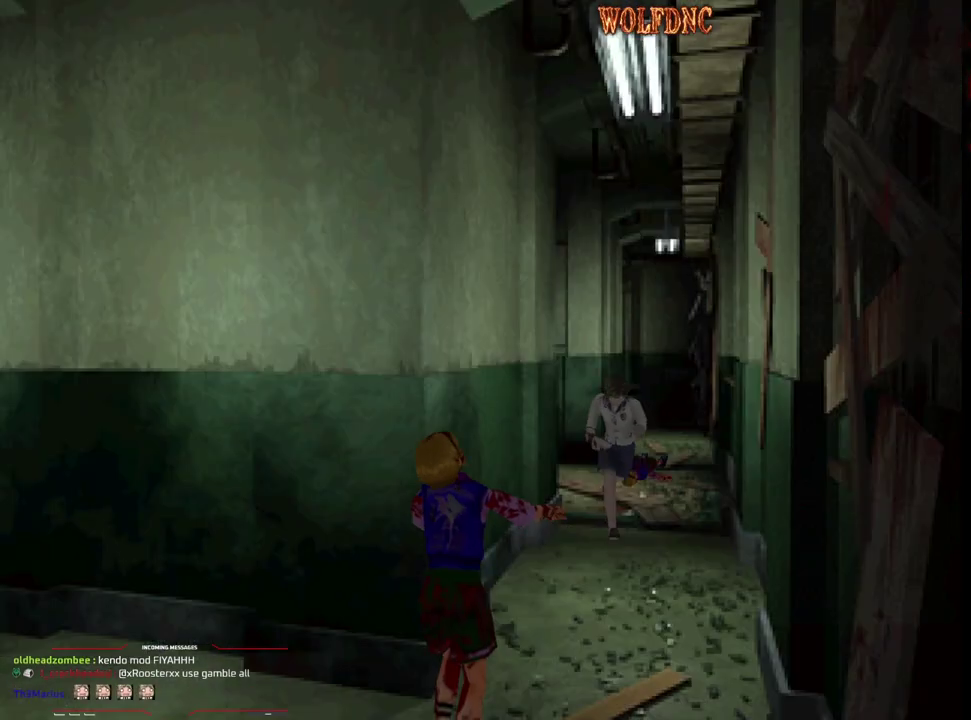
{"buttons": ["DPAD_DOWN"], "events": [[250, "DPAD_RIGHT", "up"], [400, "DPAD_UP", "up"], [400, "SQUARE", "up"], [483, "DPAD_DOWN", "down"]]}
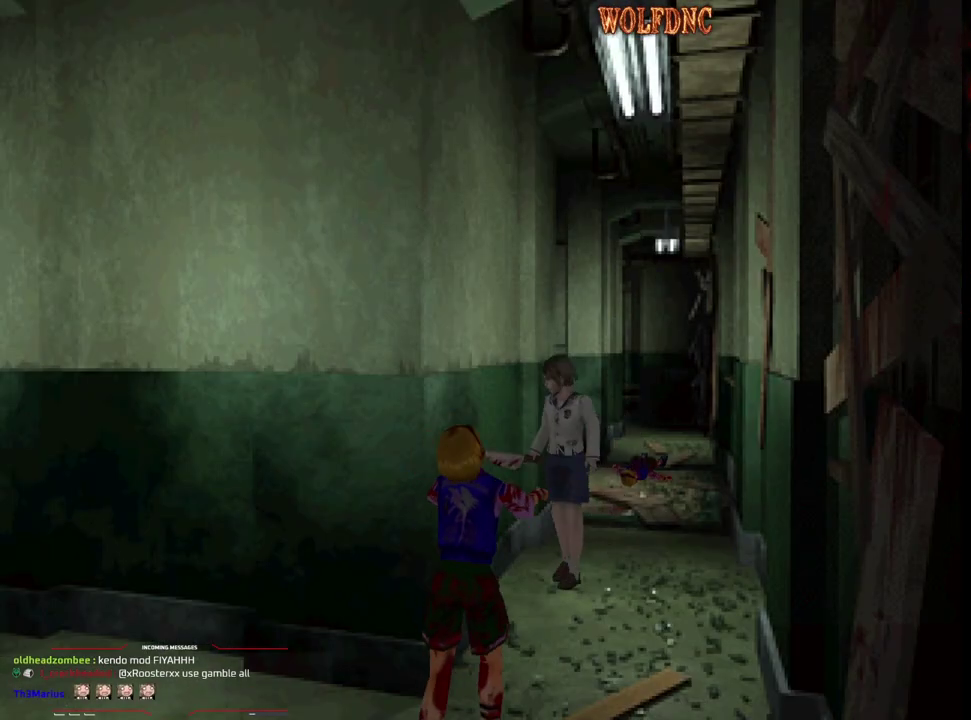
{"buttons": [], "events": [[167, "DPAD_LEFT", "down"], [267, "DPAD_LEFT", "up"], [367, "CIRCLE", "down"], [367, "DPAD_DOWN", "up"], [500, "CIRCLE", "up"]]}
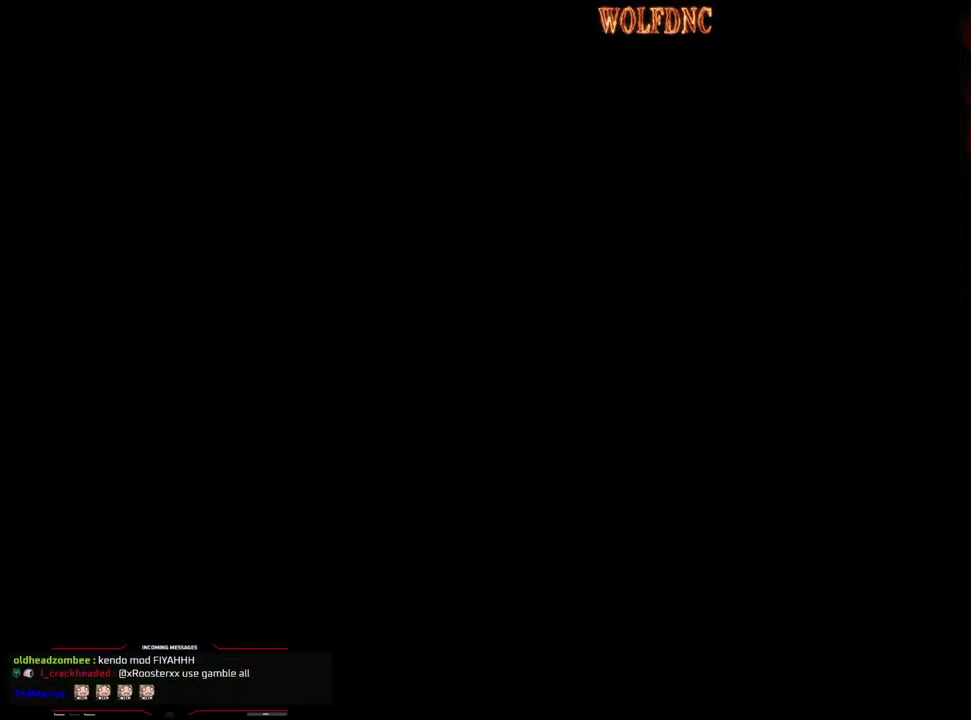
{"buttons": ["CROSS"], "events": [[383, "DPAD_RIGHT", "down"], [417, "CROSS", "down"], [467, "DPAD_RIGHT", "up"]]}
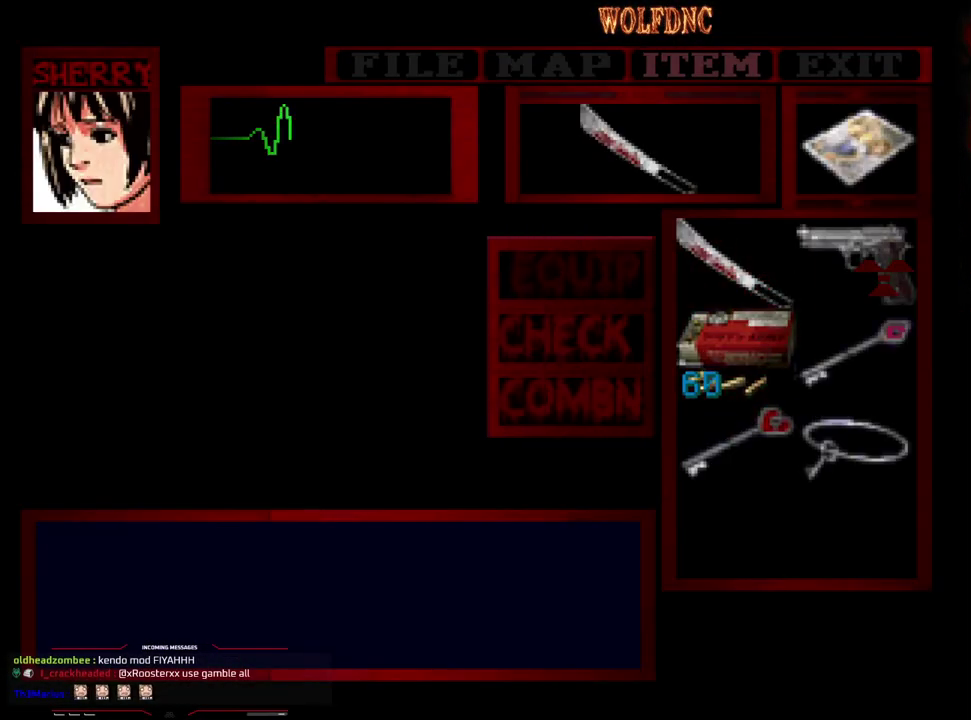
{"buttons": ["R1"], "events": [[17, "CROSS", "up"], [67, "CROSS", "down"], [117, "CROSS", "up"], [200, "CIRCLE", "down"], [250, "CIRCLE", "up"], [400, "R1", "down"]]}
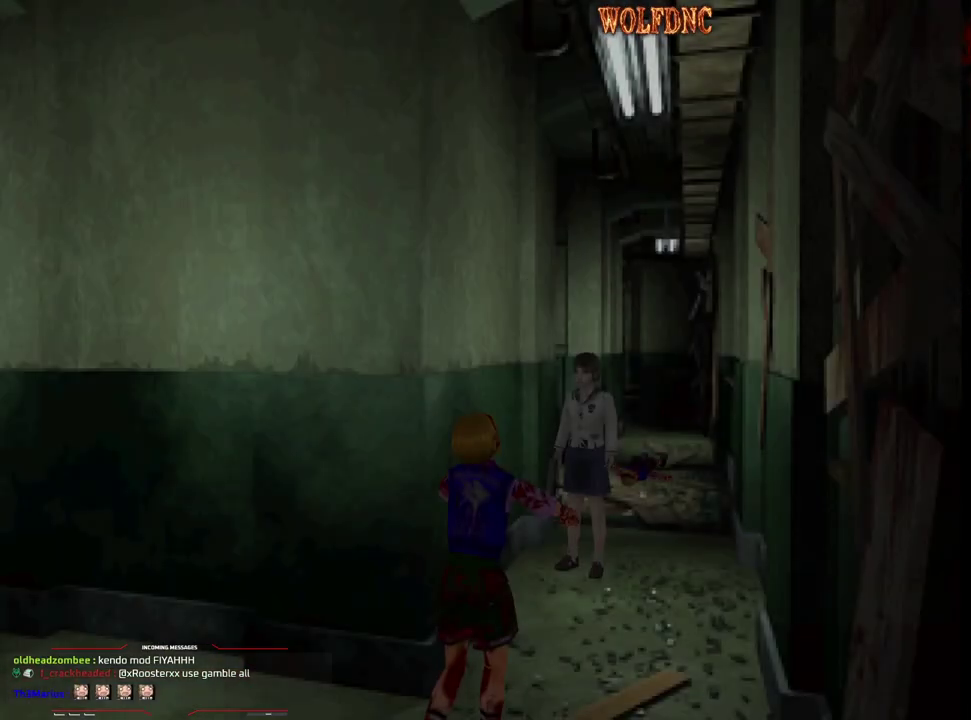
{"buttons": ["CROSS", "R1"], "events": [[167, "CROSS", "down"]]}
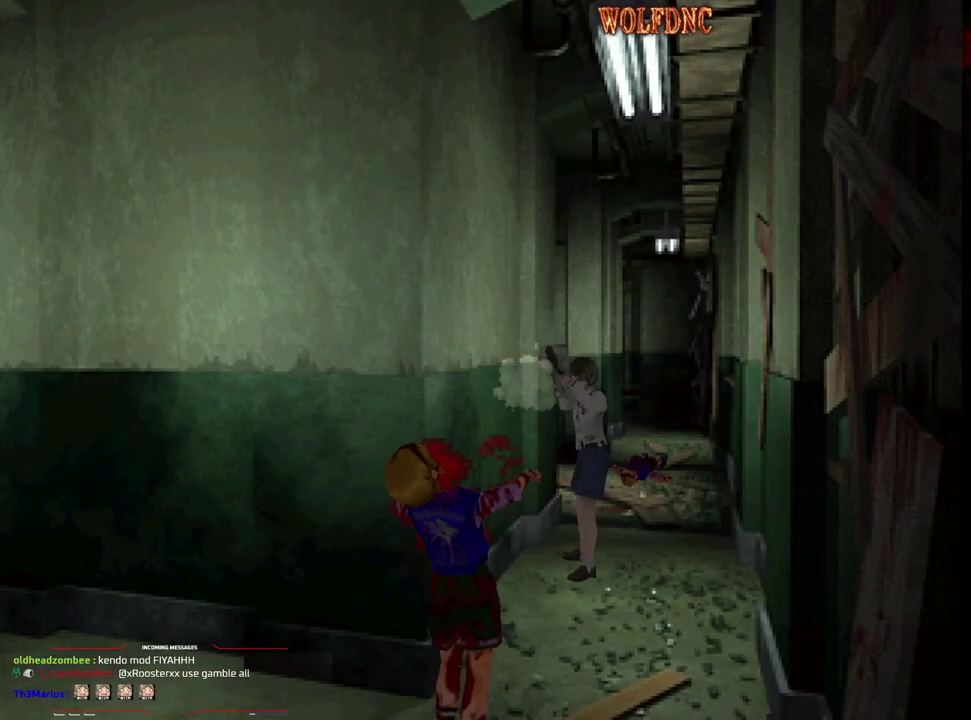
{"buttons": ["CROSS", "R1"], "events": [[50, "CROSS", "up"], [283, "CROSS", "down"], [383, "CROSS", "up"], [433, "CROSS", "down"]]}